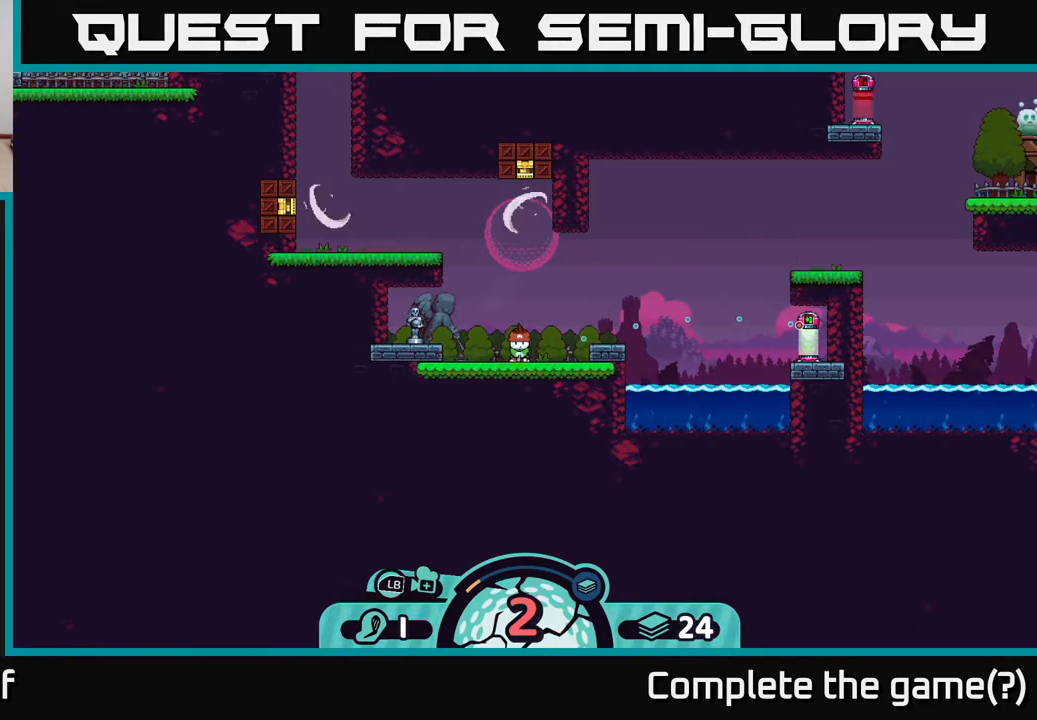
Gameplay with a controller (Xbox layout); each line is a JSON object with the inputs held at the frame after it. "events" lists button and stick changes between this image and that frame as [ms after this image, input, new state], when the widget could be followed in between.
{"buttons": [], "left_stick": "center", "right_stick": "center", "events": []}
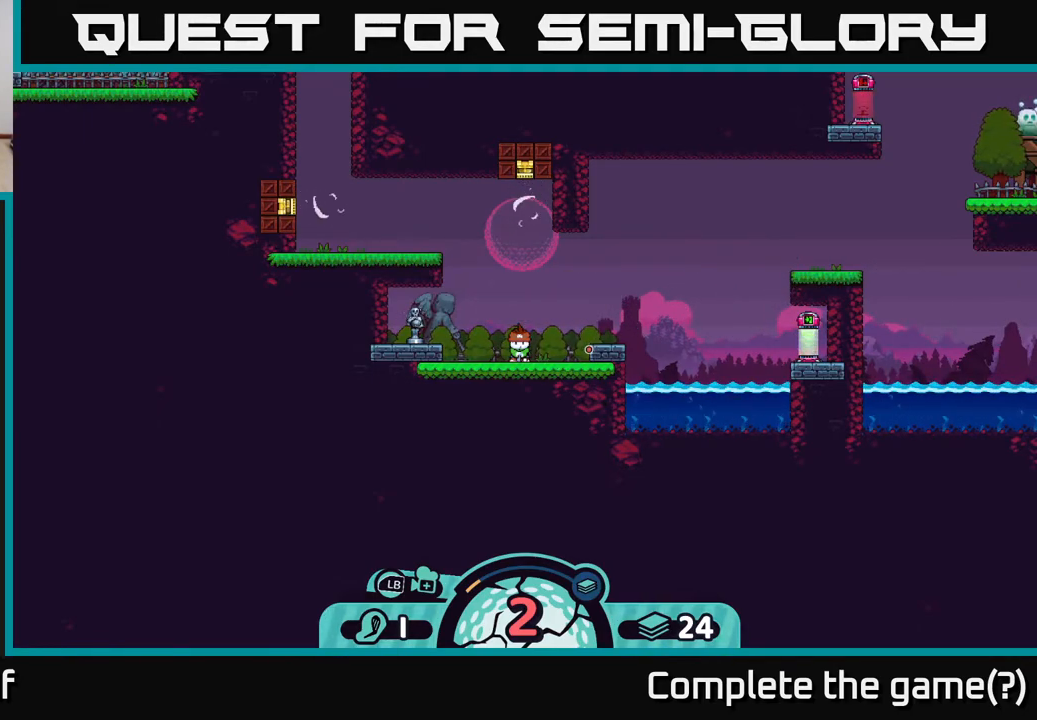
{"buttons": [], "left_stick": "center", "right_stick": "center", "events": []}
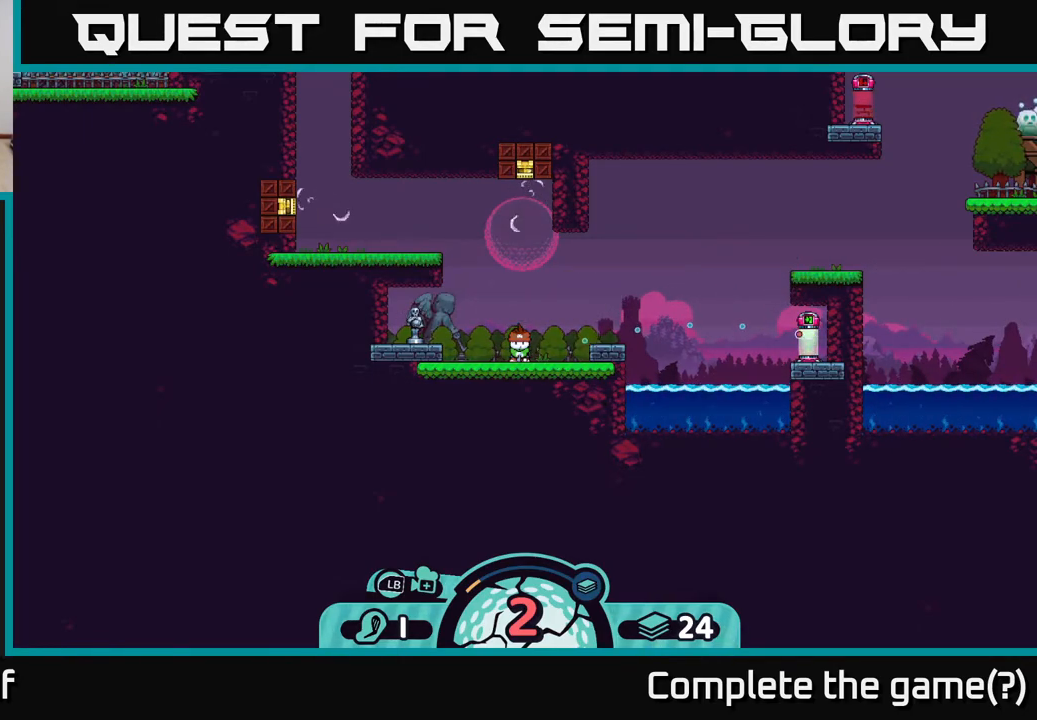
{"buttons": [], "left_stick": "center", "right_stick": "center", "events": []}
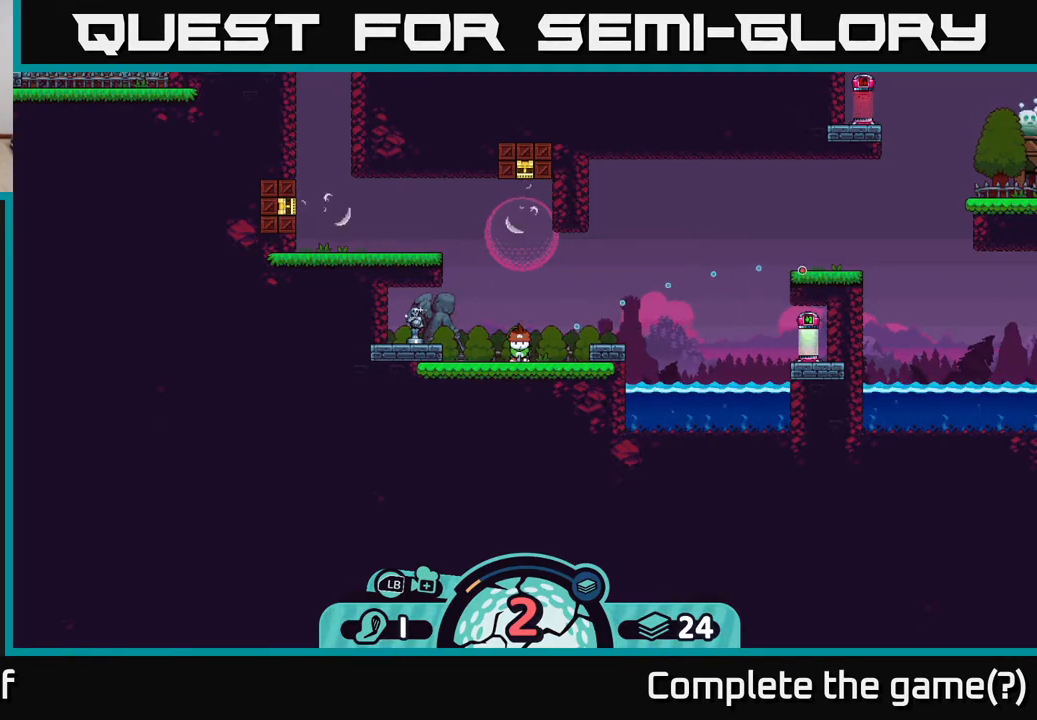
{"buttons": [], "left_stick": "center", "right_stick": "center", "events": []}
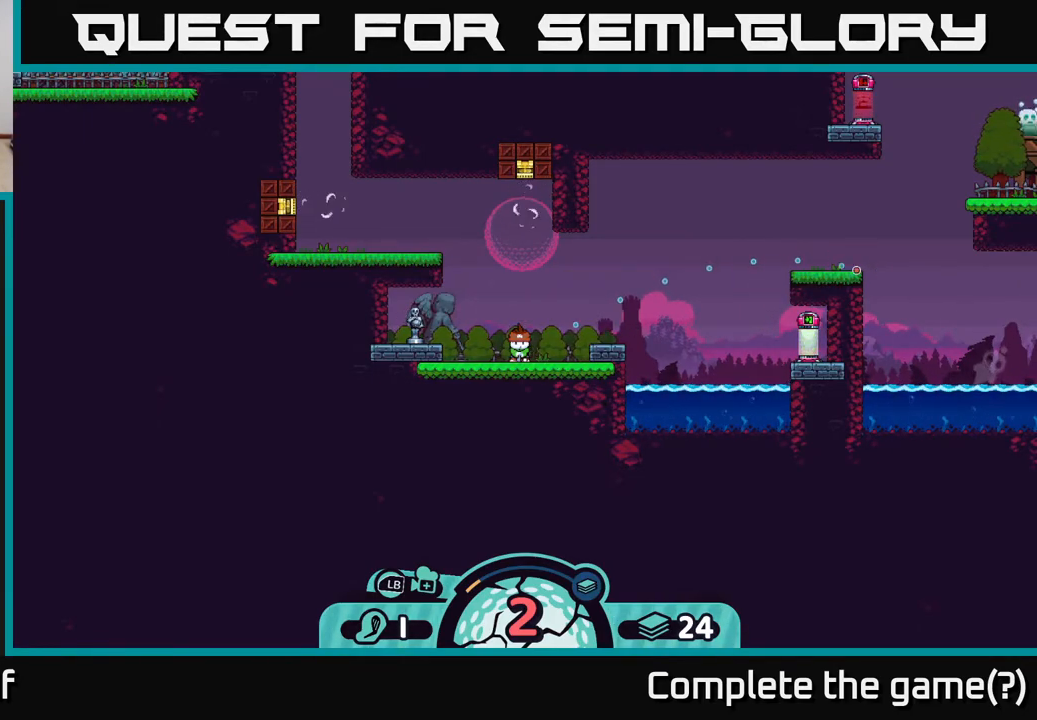
{"buttons": [], "left_stick": "center", "right_stick": "center", "events": []}
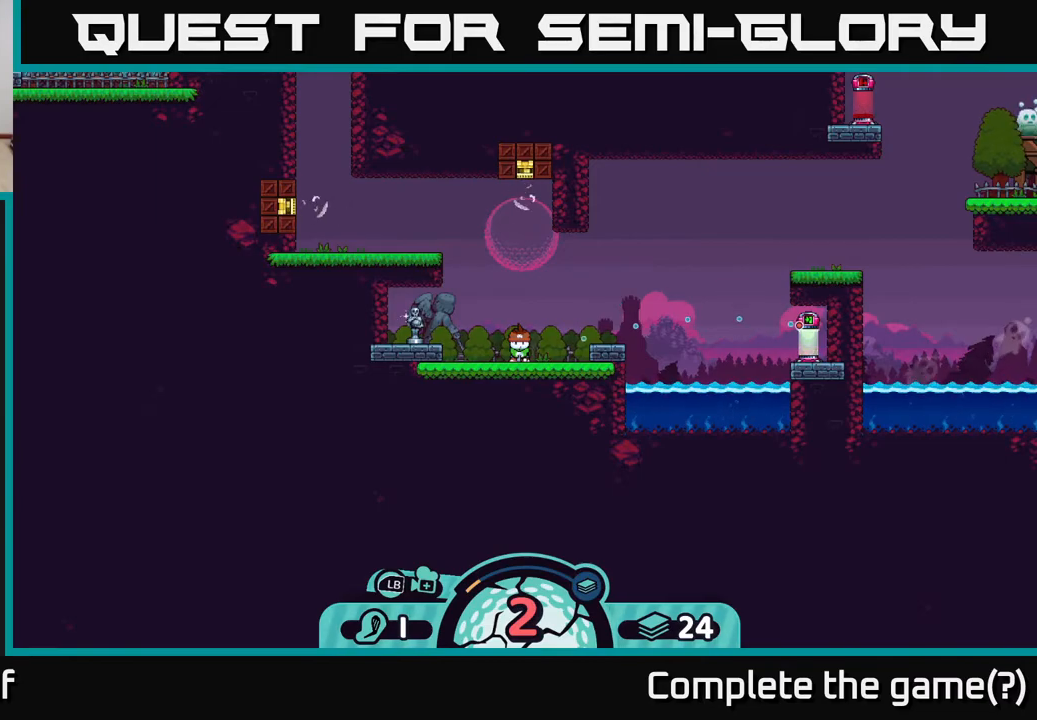
{"buttons": [], "left_stick": "center", "right_stick": "center", "events": []}
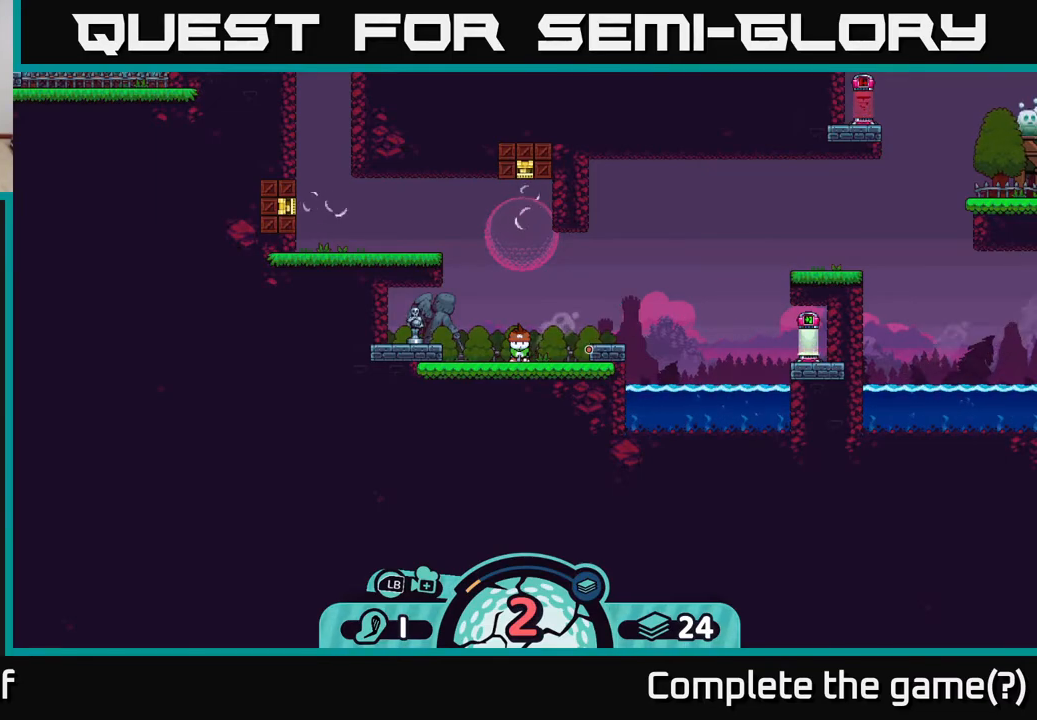
{"buttons": [], "left_stick": "center", "right_stick": "center", "events": []}
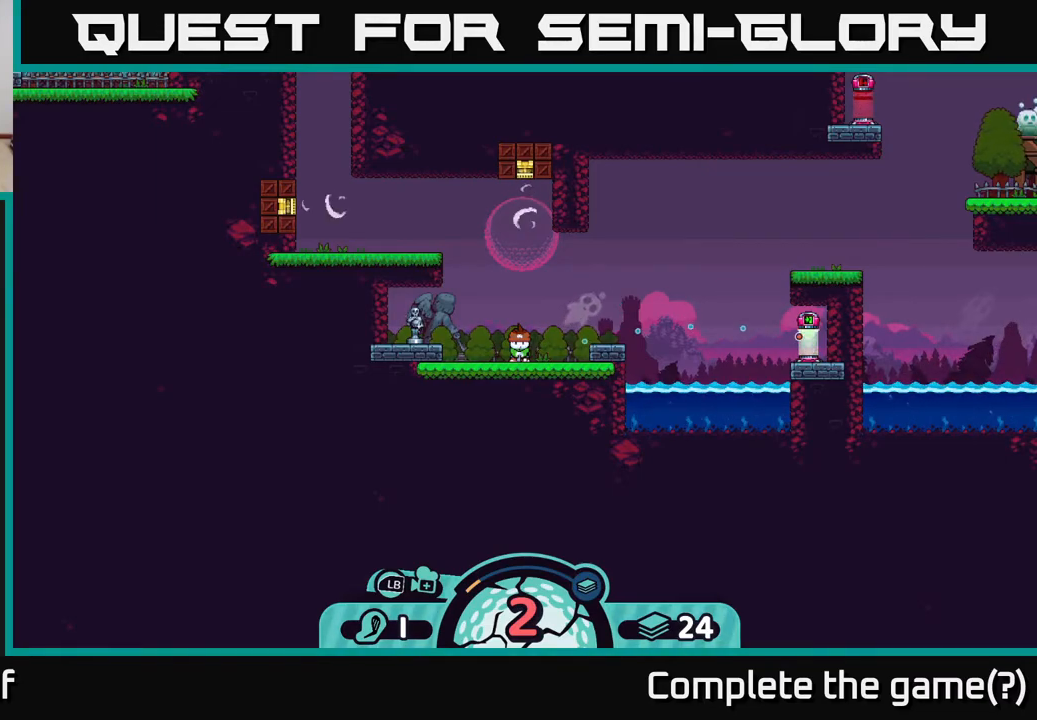
{"buttons": [], "left_stick": "center", "right_stick": "center", "events": [[217, "B", "down"], [317, "B", "up"]]}
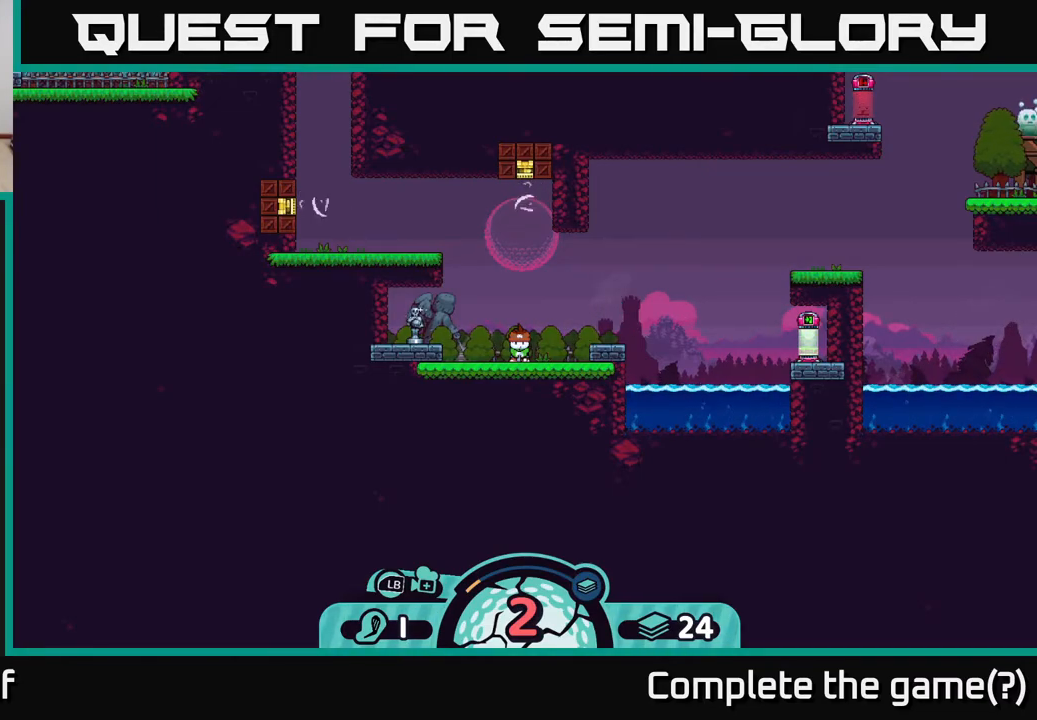
{"buttons": ["B"], "left_stick": "center", "right_stick": "center", "events": [[433, "B", "down"]]}
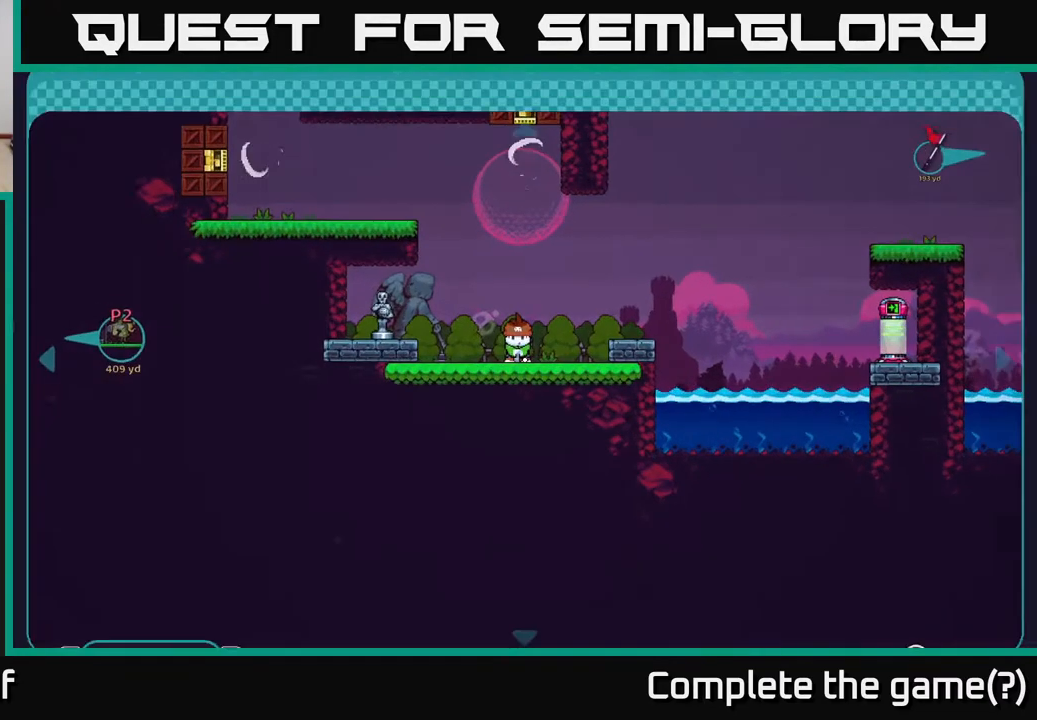
{"buttons": ["B"], "left_stick": "right", "right_stick": "center", "events": [[33, "left_stick", "right"]]}
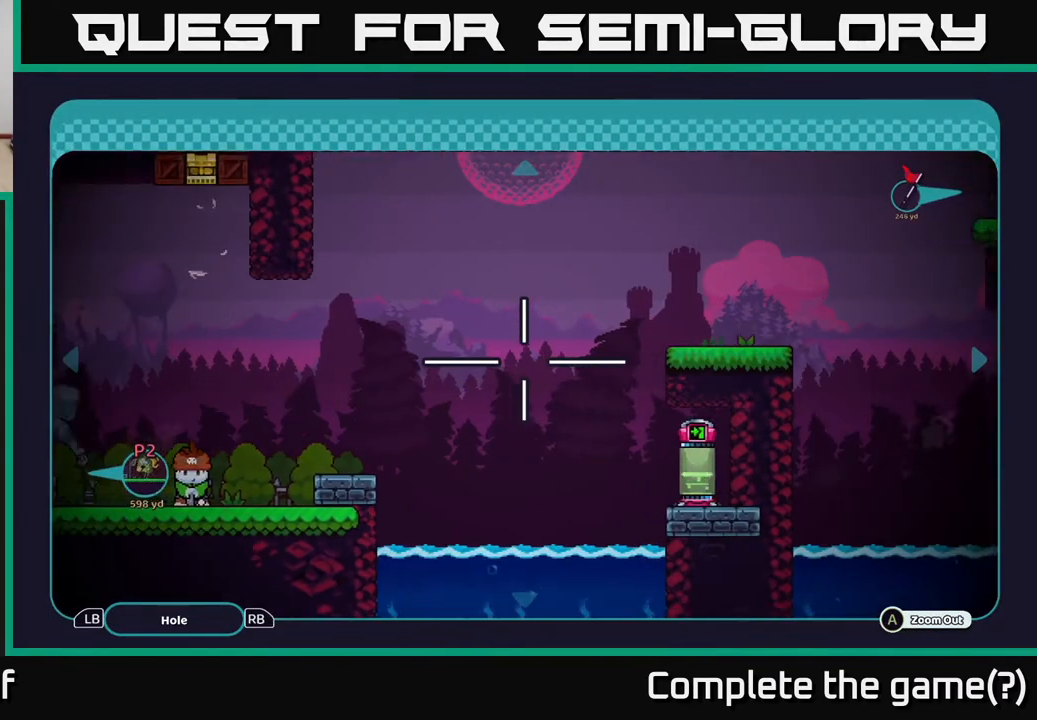
{"buttons": ["B"], "left_stick": "up-right", "right_stick": "center", "events": [[283, "left_stick", "up-right"]]}
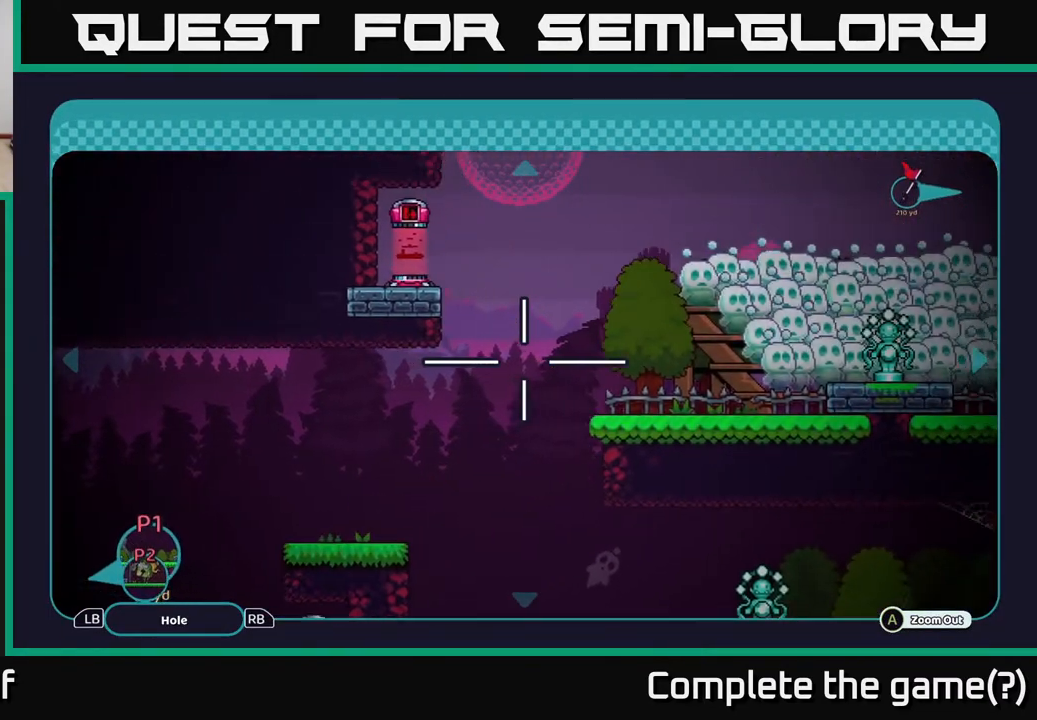
{"buttons": ["B"], "left_stick": "down-left", "right_stick": "center", "events": [[167, "left_stick", "center"], [450, "left_stick", "down-left"]]}
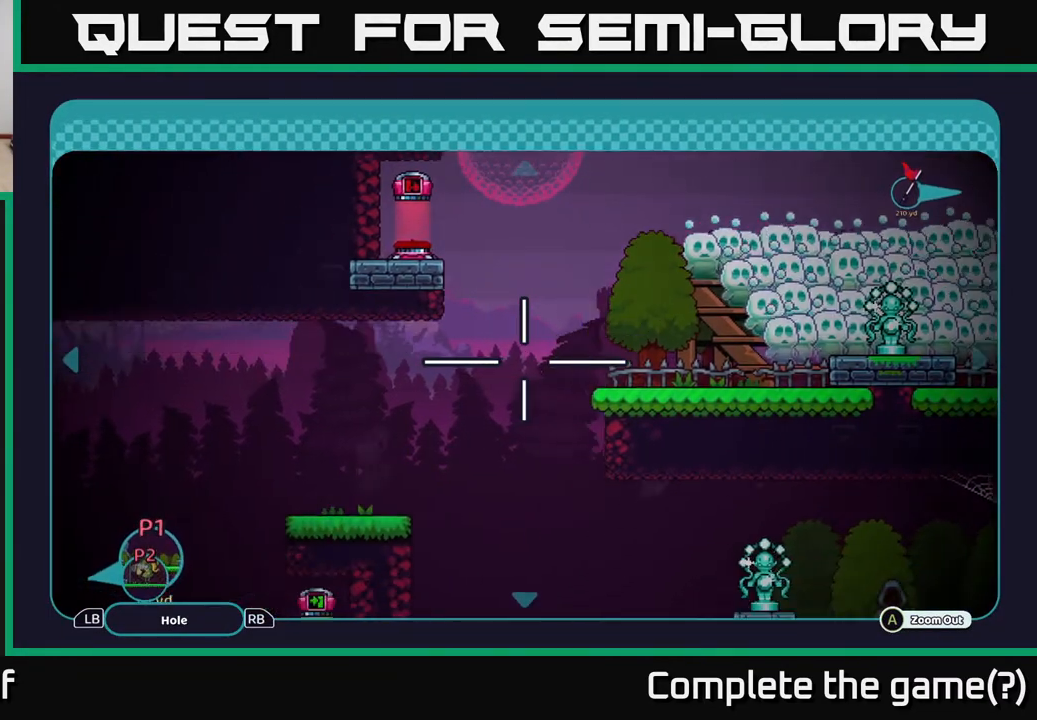
{"buttons": ["B"], "left_stick": "right", "right_stick": "center", "events": [[117, "left_stick", "center"], [167, "left_stick", "up"], [400, "left_stick", "right"]]}
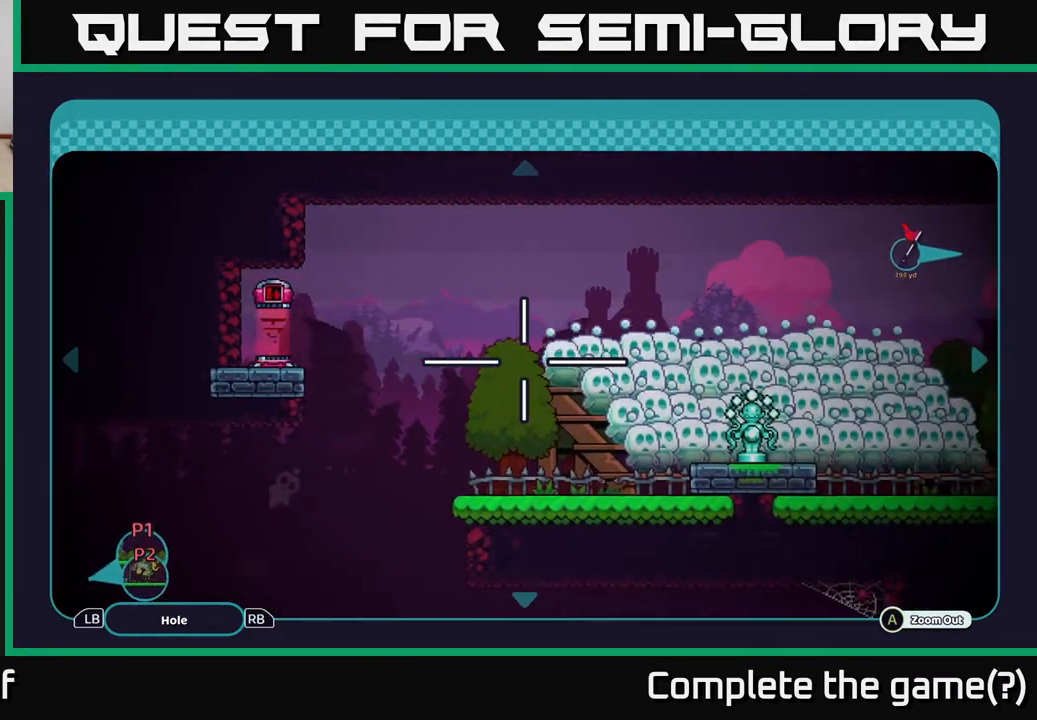
{"buttons": ["B"], "left_stick": "center", "right_stick": "center", "events": [[117, "left_stick", "center"]]}
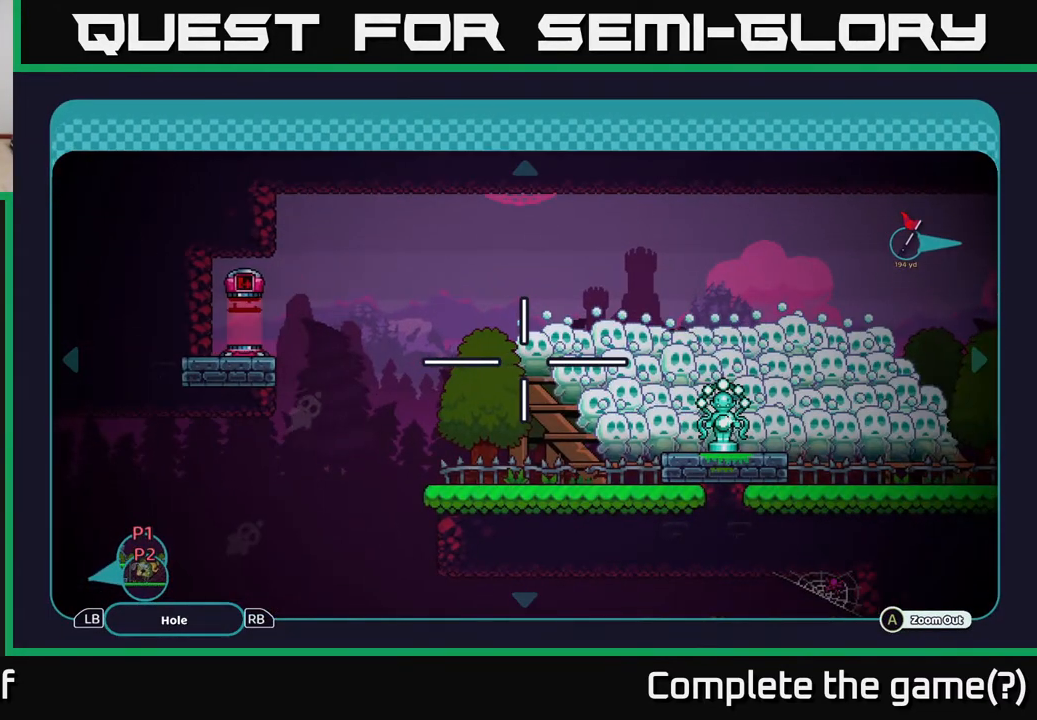
{"buttons": ["B"], "left_stick": "center", "right_stick": "center", "events": []}
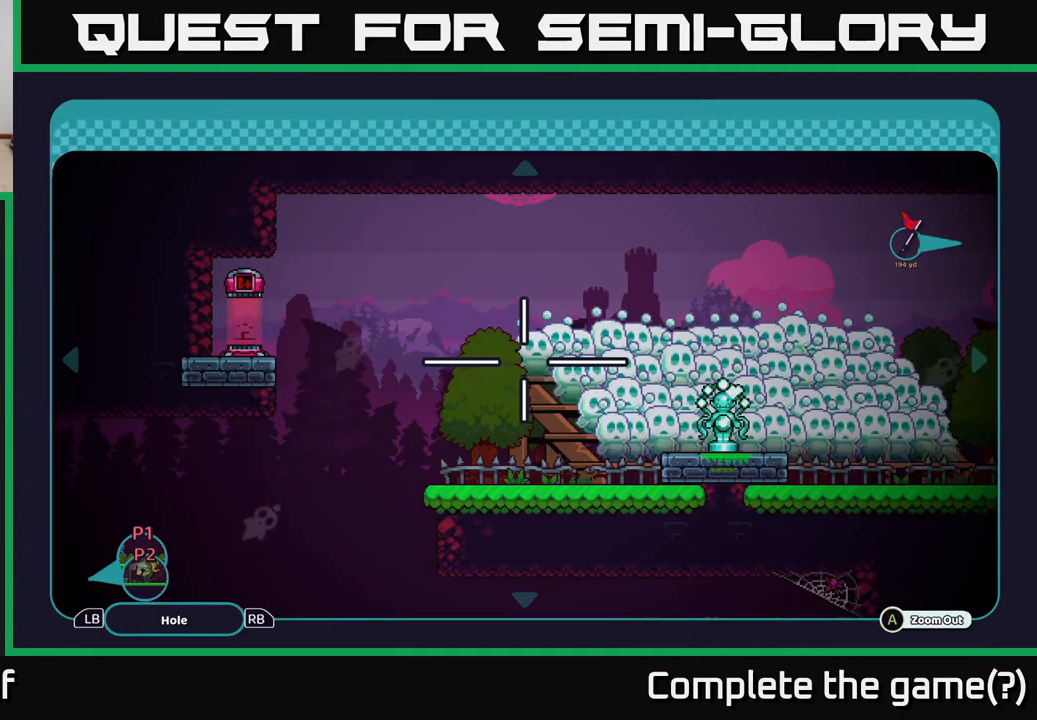
{"buttons": ["B"], "left_stick": "center", "right_stick": "center", "events": []}
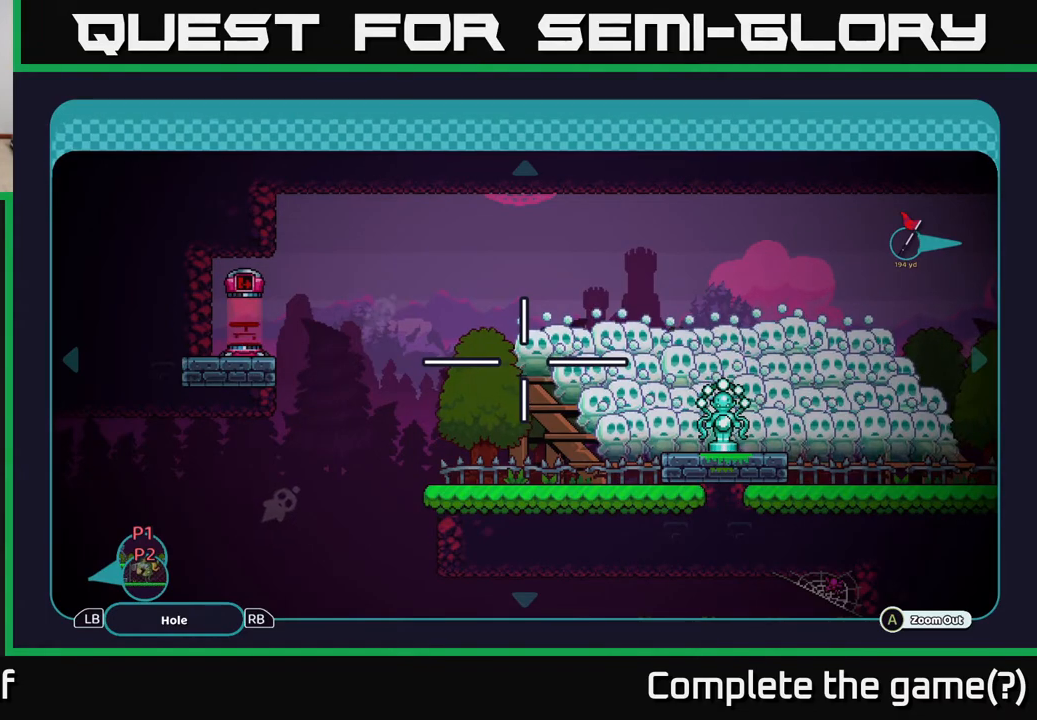
{"buttons": ["B"], "left_stick": "center", "right_stick": "center", "events": []}
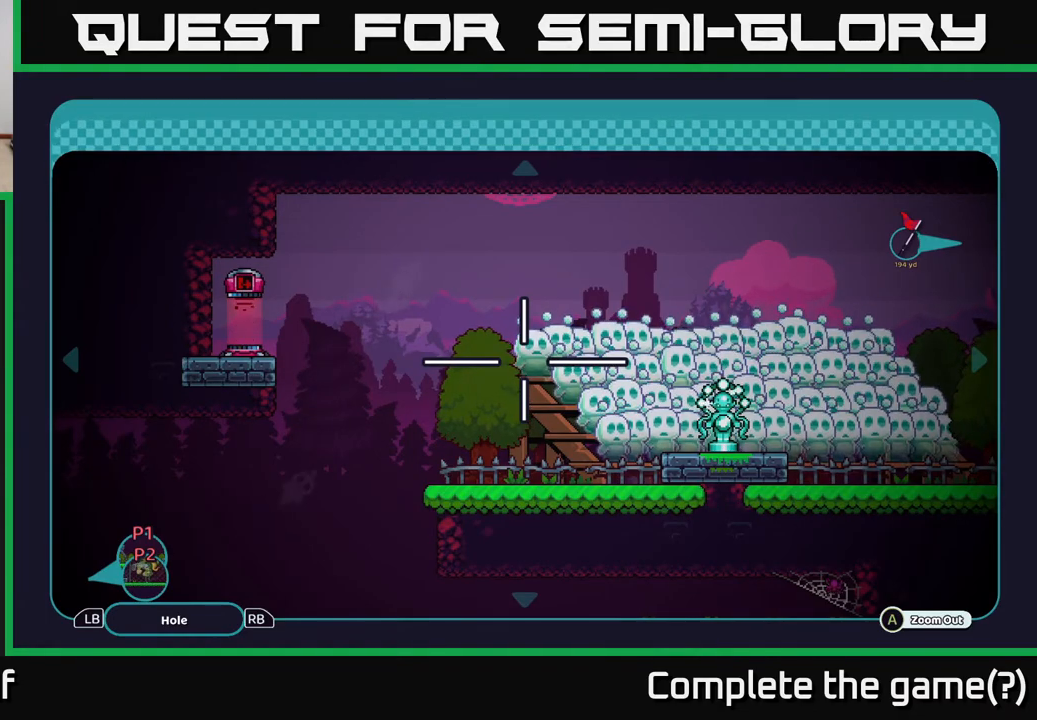
{"buttons": ["B"], "left_stick": "center", "right_stick": "center", "events": [[100, "left_stick", "right"], [350, "left_stick", "center"]]}
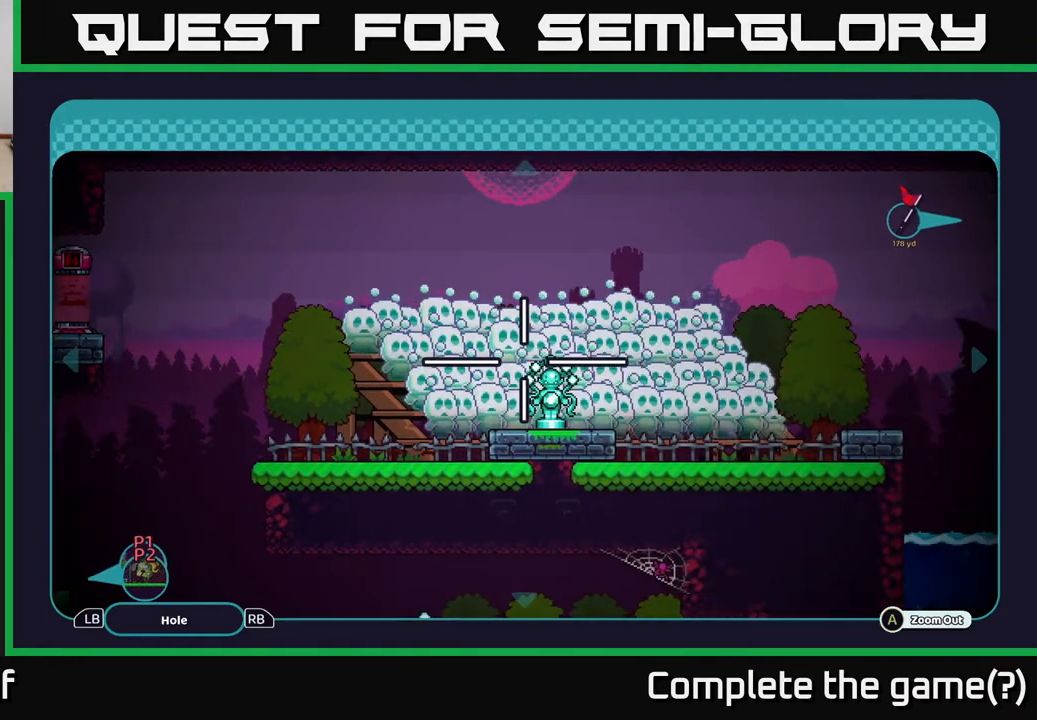
{"buttons": ["B"], "left_stick": "right", "right_stick": "center", "events": [[133, "left_stick", "down-right"], [267, "left_stick", "right"]]}
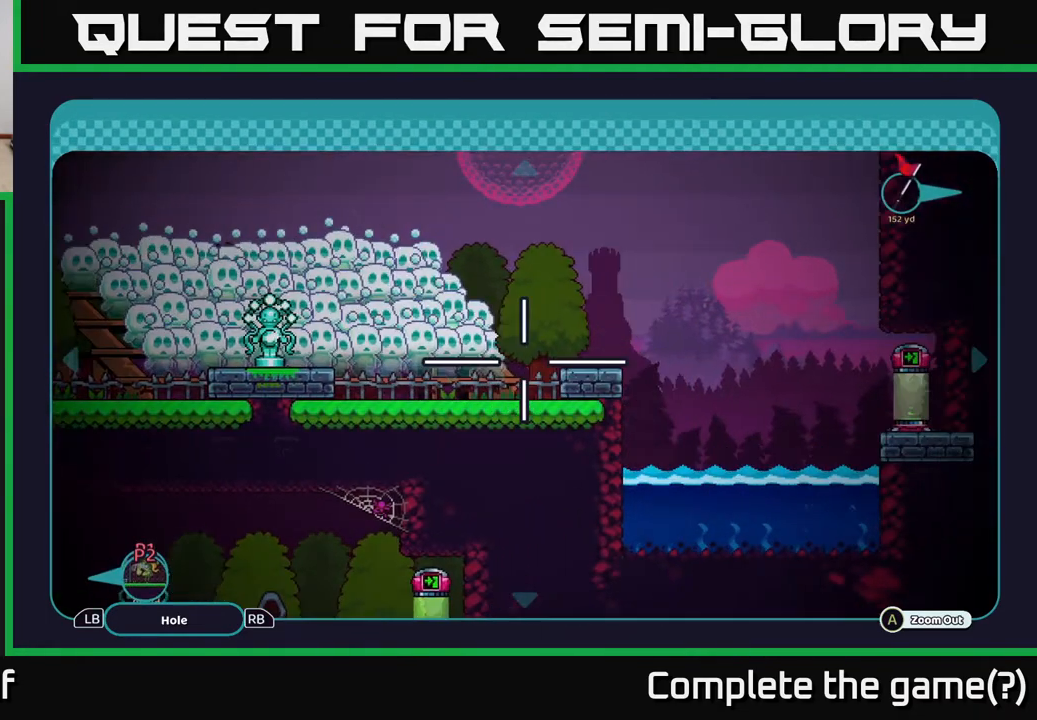
{"buttons": ["B"], "left_stick": "right", "right_stick": "center", "events": [[17, "left_stick", "center"], [500, "left_stick", "right"]]}
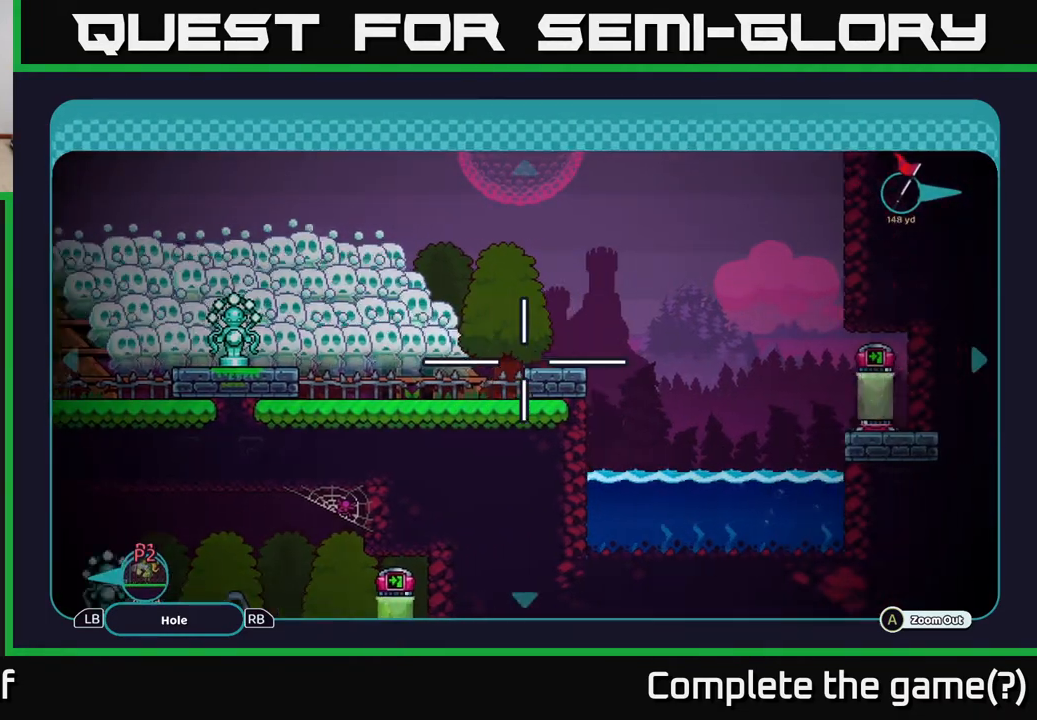
{"buttons": ["B"], "left_stick": "down-right", "right_stick": "center", "events": [[233, "left_stick", "up"], [333, "left_stick", "down-left"], [467, "left_stick", "down-right"]]}
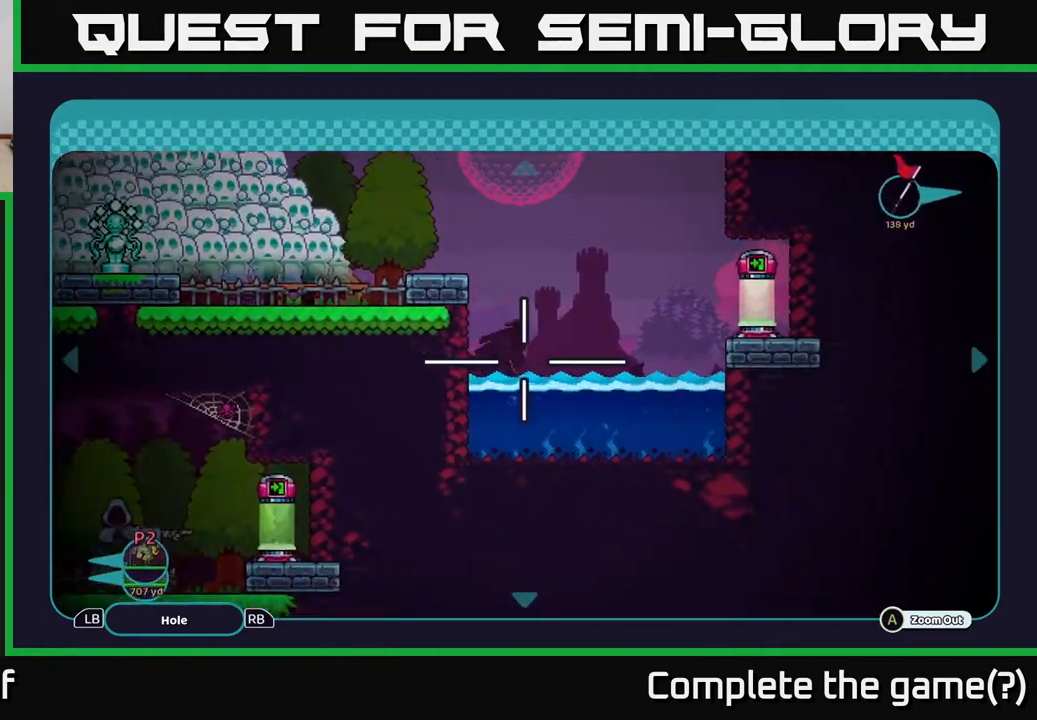
{"buttons": ["B"], "left_stick": "left", "right_stick": "center", "events": [[17, "left_stick", "right"], [283, "left_stick", "center"], [333, "left_stick", "left"]]}
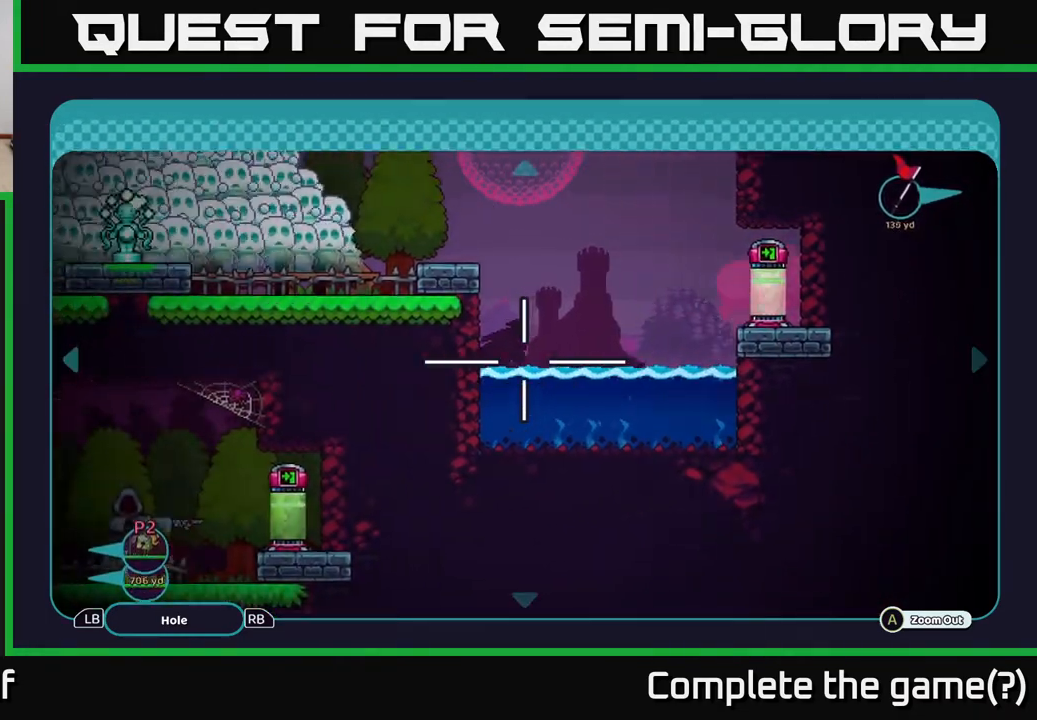
{"buttons": ["B"], "left_stick": "left", "right_stick": "center", "events": [[100, "left_stick", "up-left"], [367, "left_stick", "left"]]}
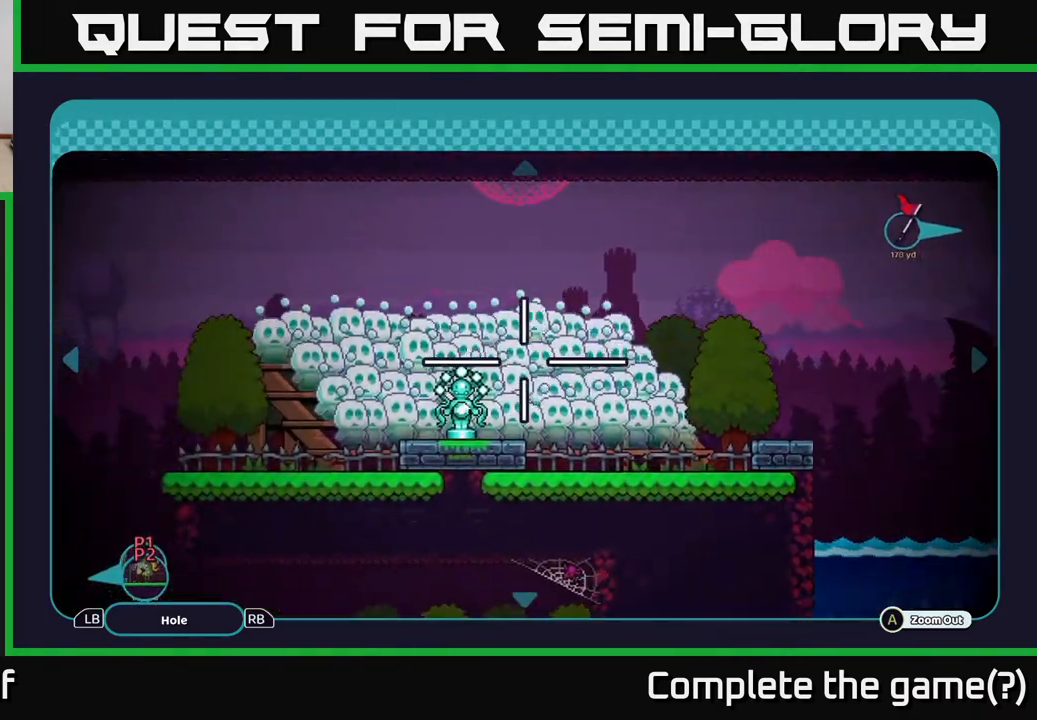
{"buttons": ["B"], "left_stick": "right", "right_stick": "center", "events": [[333, "left_stick", "center"], [383, "left_stick", "up-right"], [433, "left_stick", "right"]]}